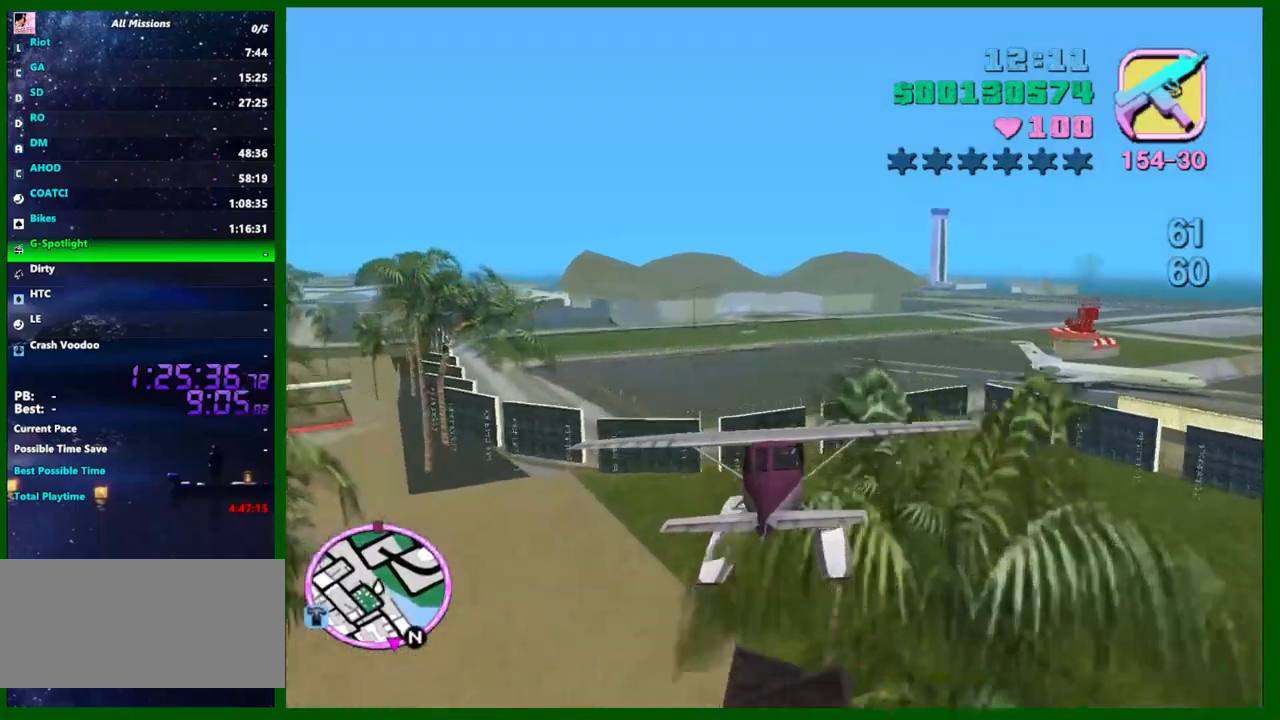
Gameplay with keyboard and mouse; each line is a JSON object with the keys and mouse buttons held at the frame after it. "events" lists presses ("down") and releases ("up") of "1", "2", "3", "4", "5", "a", "c", "caps_lock", "ctrl", "d", "down", "e", "escape", "f", "f1", "f2", "f3", "g", "h", "left", "q", "right", "s", "shift", "space", "tab", "up", "v", "w", "x", "y", "z", "mouse_left", "mouse_middle", "mouse_right", "mouse_wheel_up" and "mouse_wheel_down" between this image and that frame as [ms after this image, input, new state], when the widget could be followed in between. "mouse_left", "mouse_middle", "mouse_right", "mouse_wheel_up", "mouse_wheel_down" = the "left", "middle", "right", "wheel_up", "wheel_down" buttons of the "mouse" list. No other keys are recorded. Not read: mouse_move.
{"keys": ["left", "w"], "mouse": [], "events": [[284, "down", "down"], [334, "down", "up"]]}
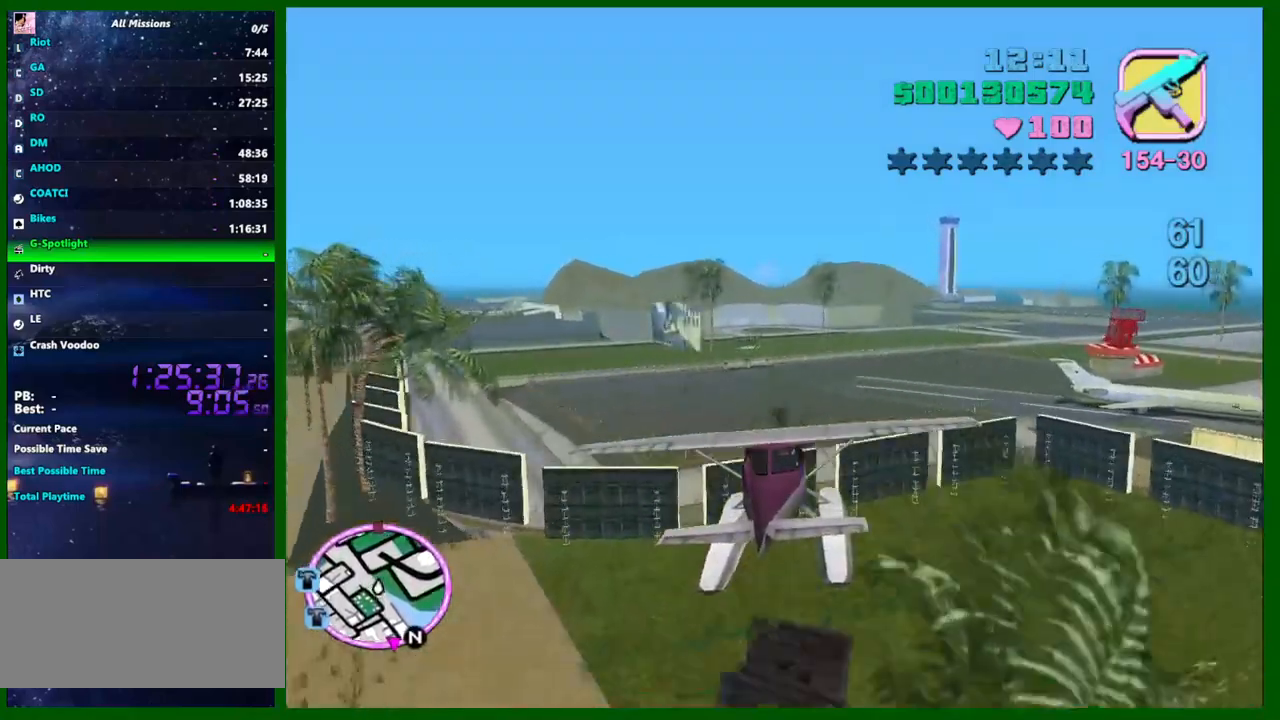
{"keys": ["left", "w"], "mouse": [], "events": [[117, "up", "down"], [200, "up", "up"]]}
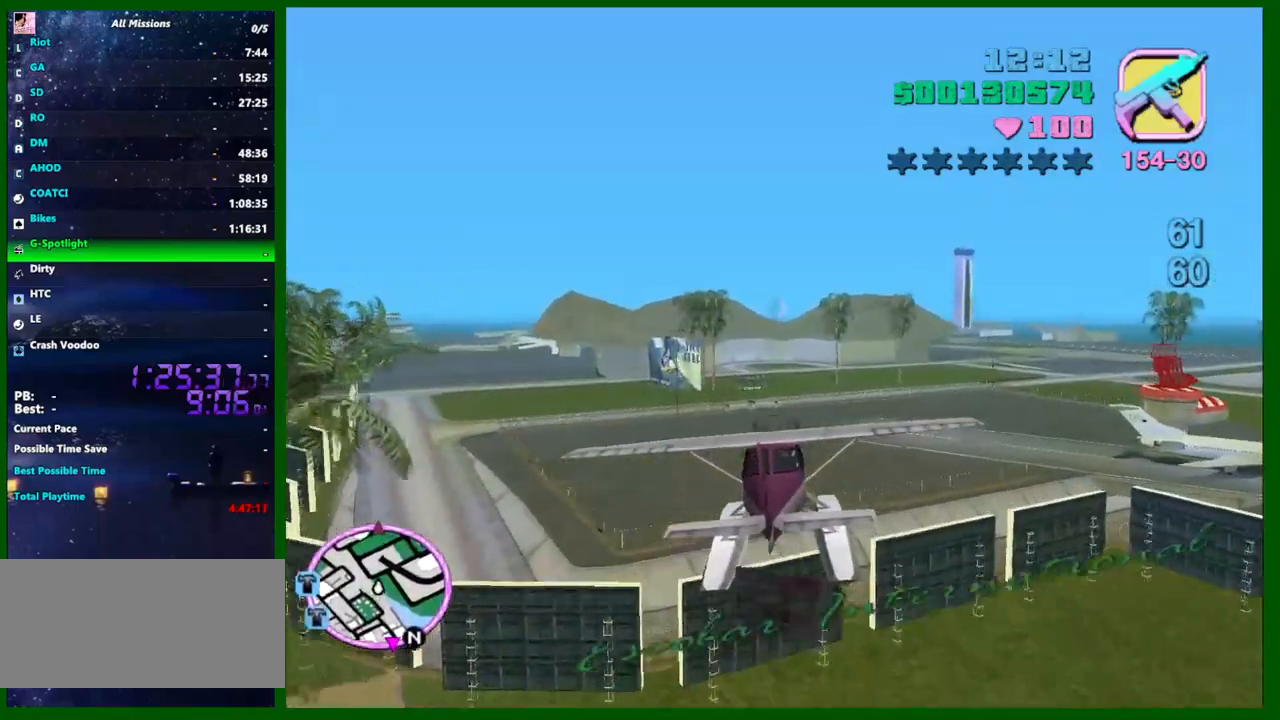
{"keys": ["d", "left", "w"], "mouse": [], "events": [[500, "d", "down"]]}
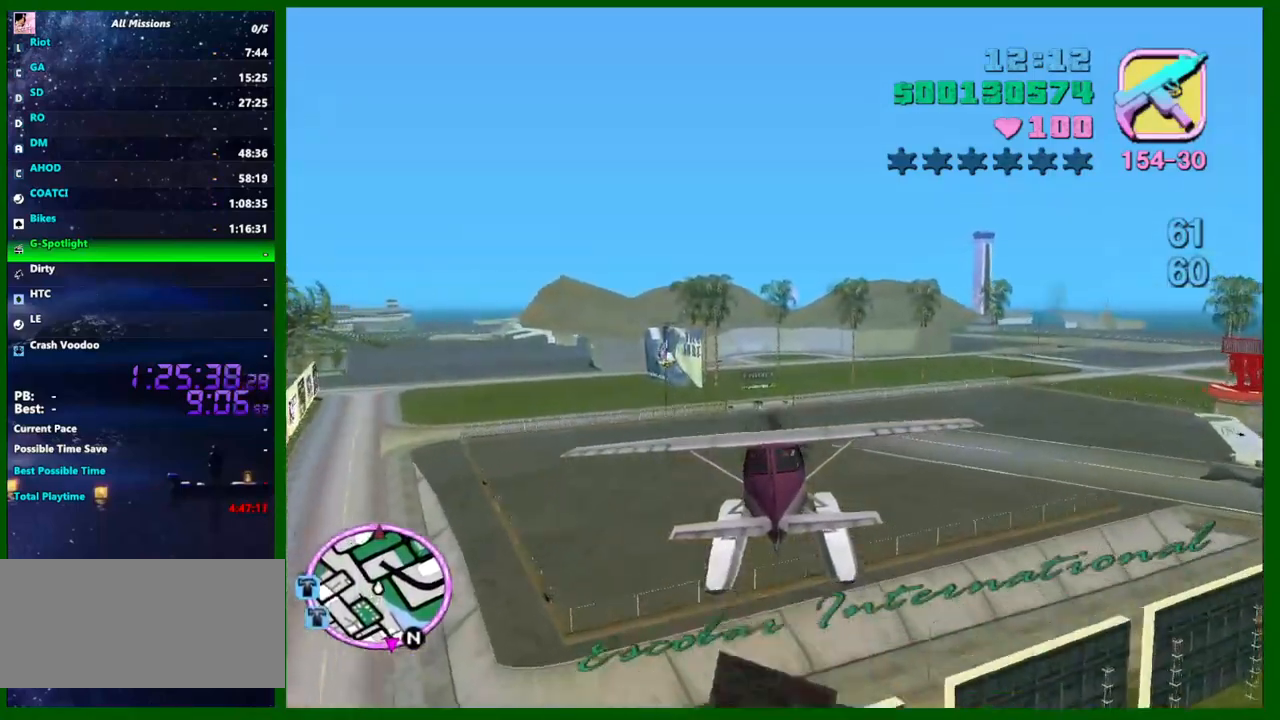
{"keys": ["left", "w"], "mouse": [], "events": [[100, "d", "up"]]}
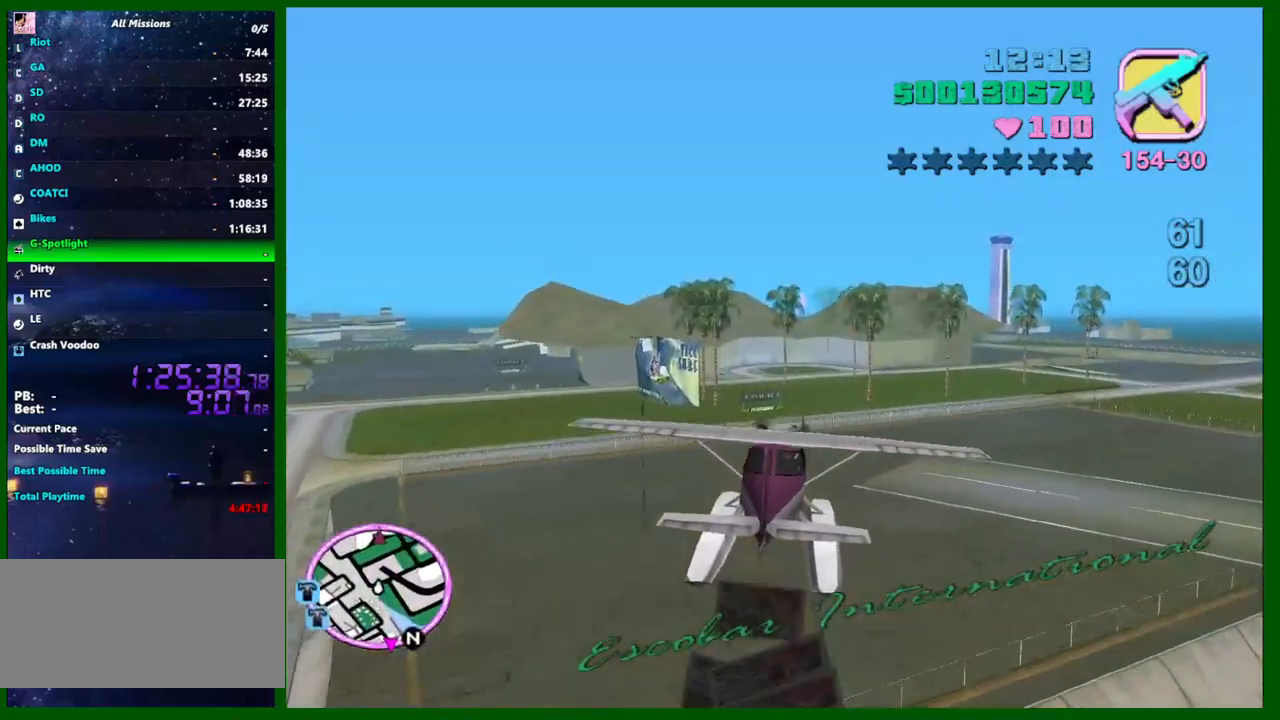
{"keys": ["left", "w"], "mouse": [], "events": []}
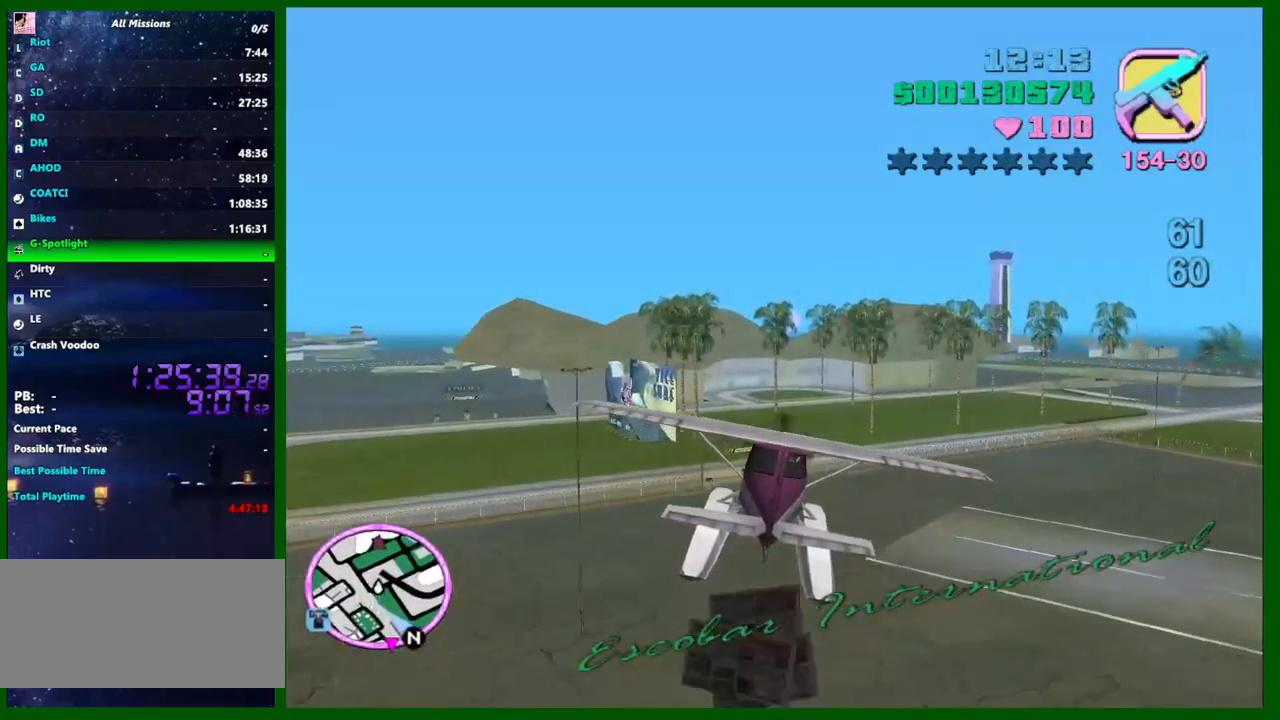
{"keys": ["left", "w"], "mouse": [], "events": []}
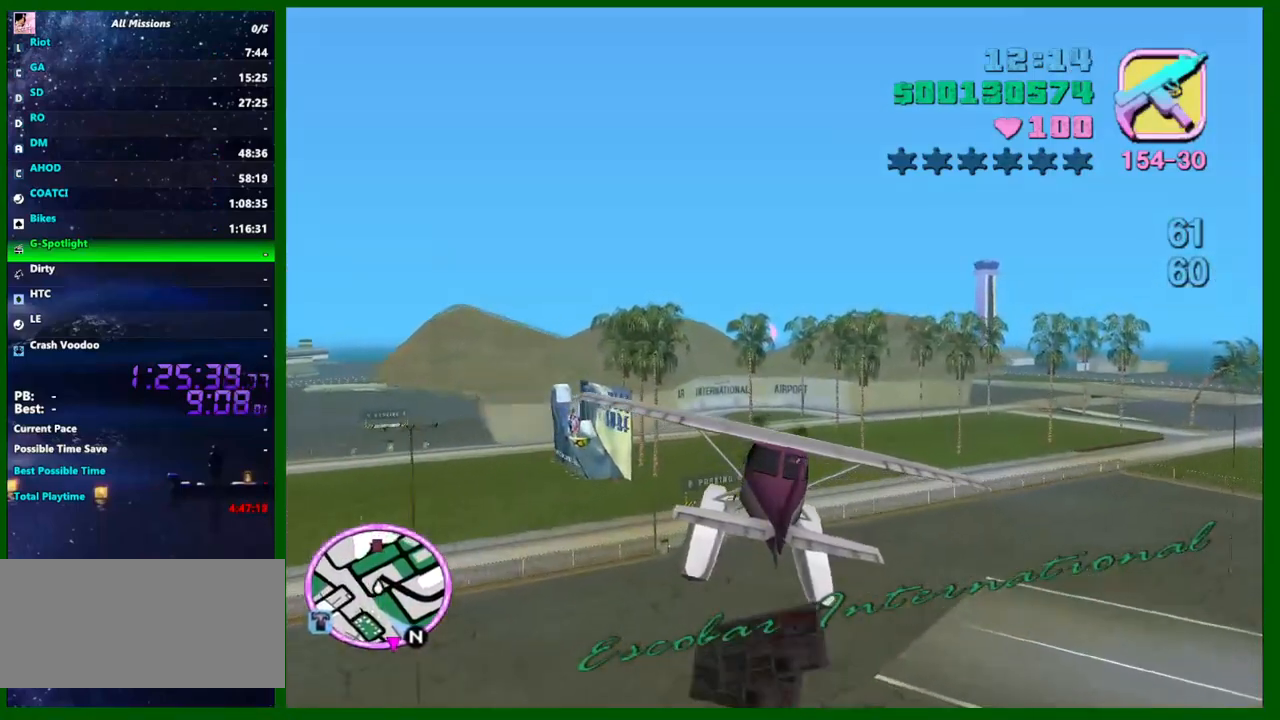
{"keys": ["a", "left", "w"], "mouse": [], "events": [[467, "a", "down"]]}
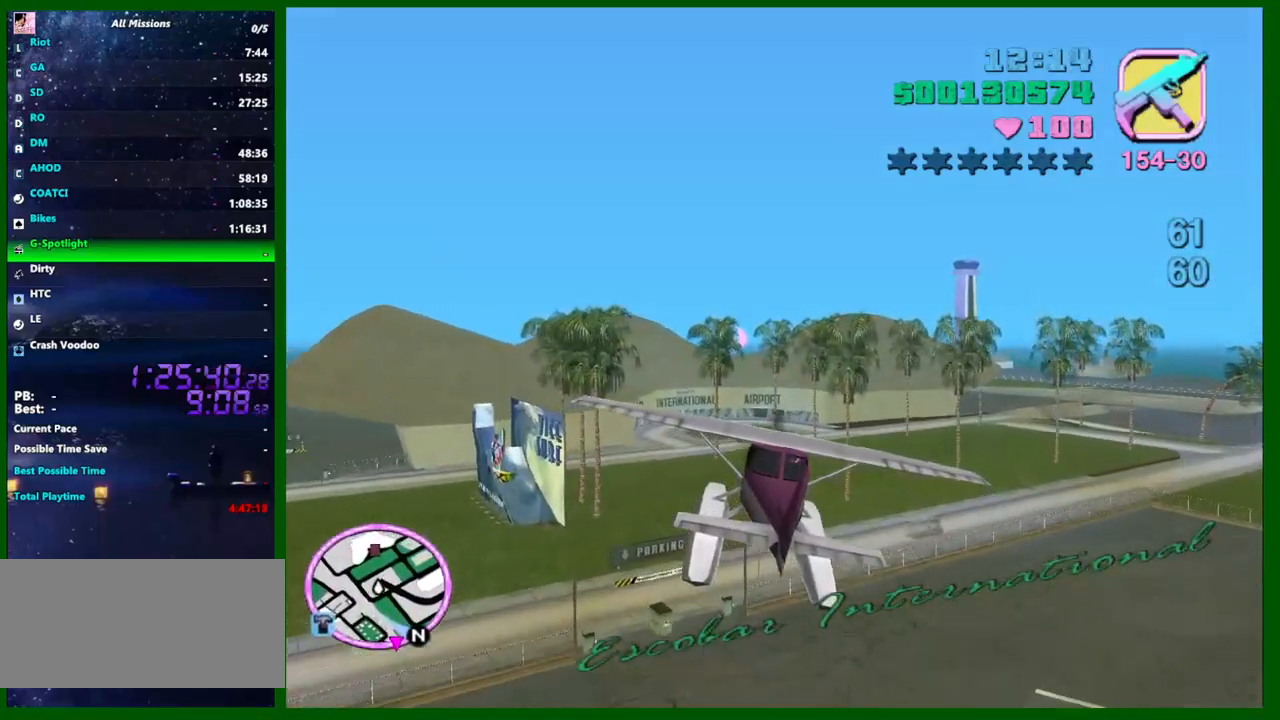
{"keys": ["left", "w"], "mouse": [], "events": [[67, "a", "up"], [67, "up", "down"], [117, "up", "up"]]}
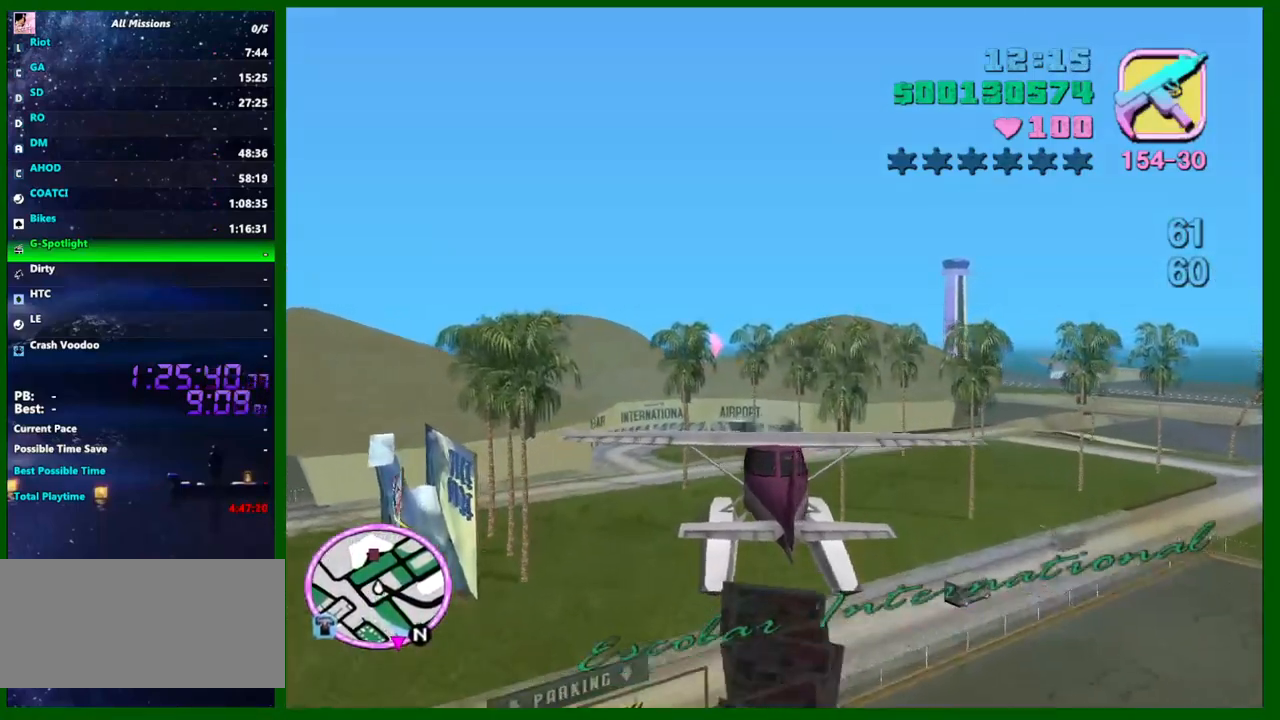
{"keys": ["left", "w"], "mouse": [], "events": [[84, "a", "down"], [184, "a", "up"]]}
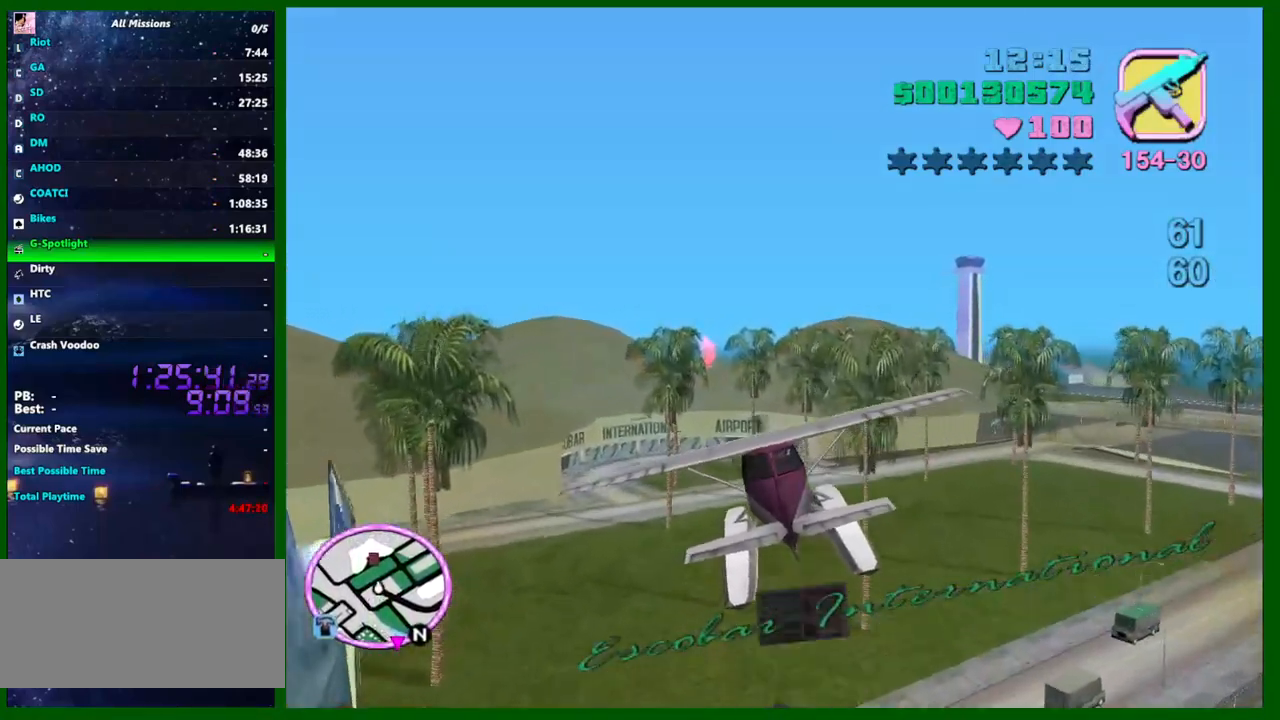
{"keys": ["left", "w"], "mouse": [], "events": [[284, "d", "down"], [334, "up", "down"], [384, "d", "up"], [467, "up", "up"]]}
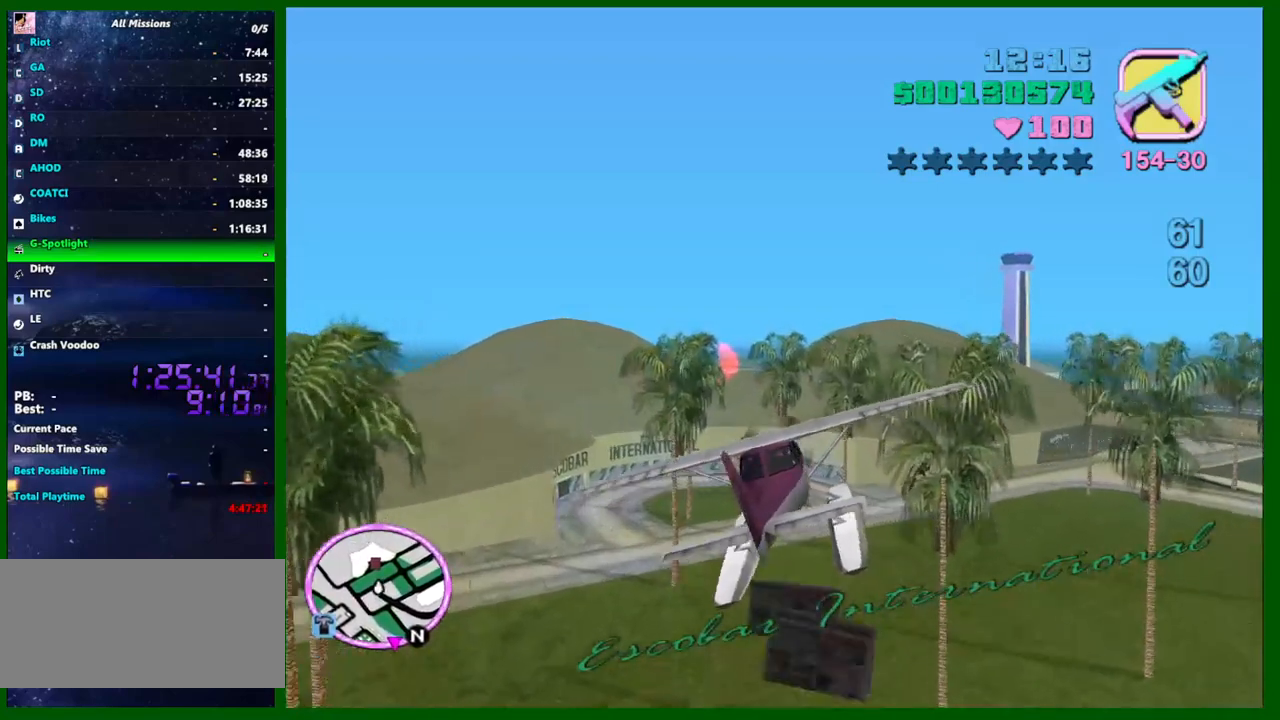
{"keys": ["left", "w"], "mouse": [], "events": []}
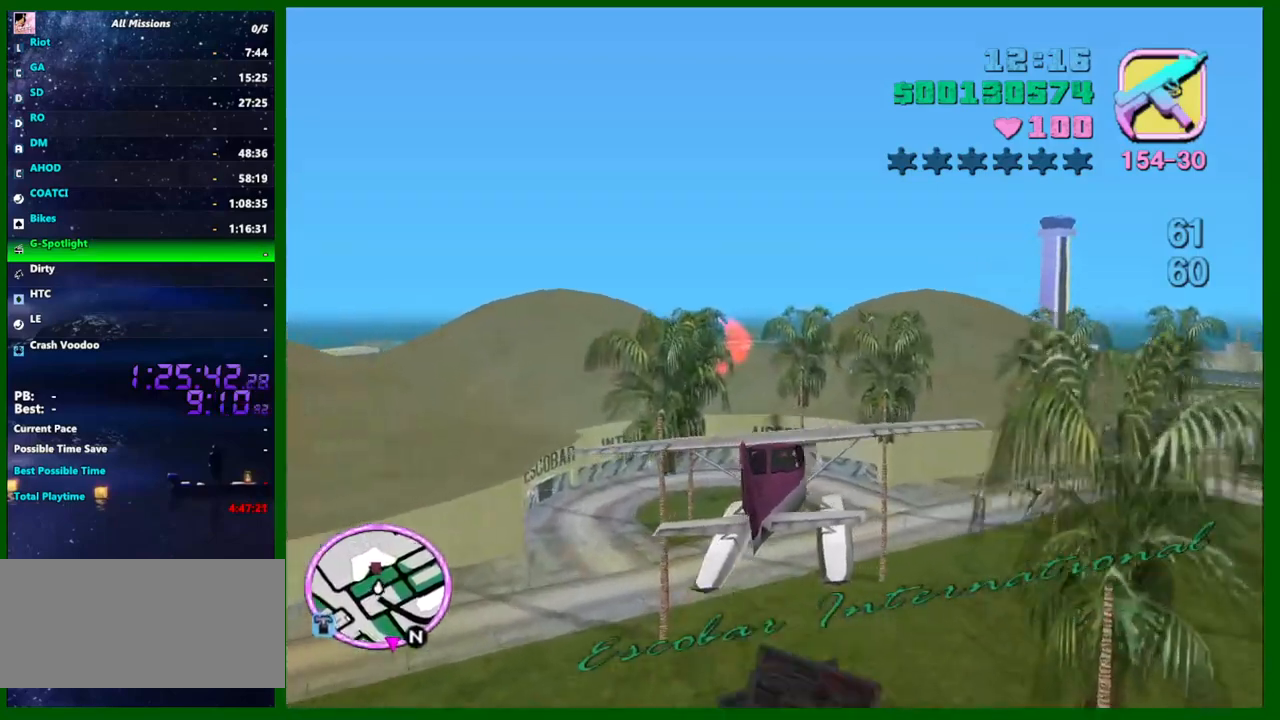
{"keys": ["left", "w"], "mouse": [], "events": [[184, "a", "down"], [234, "a", "up"]]}
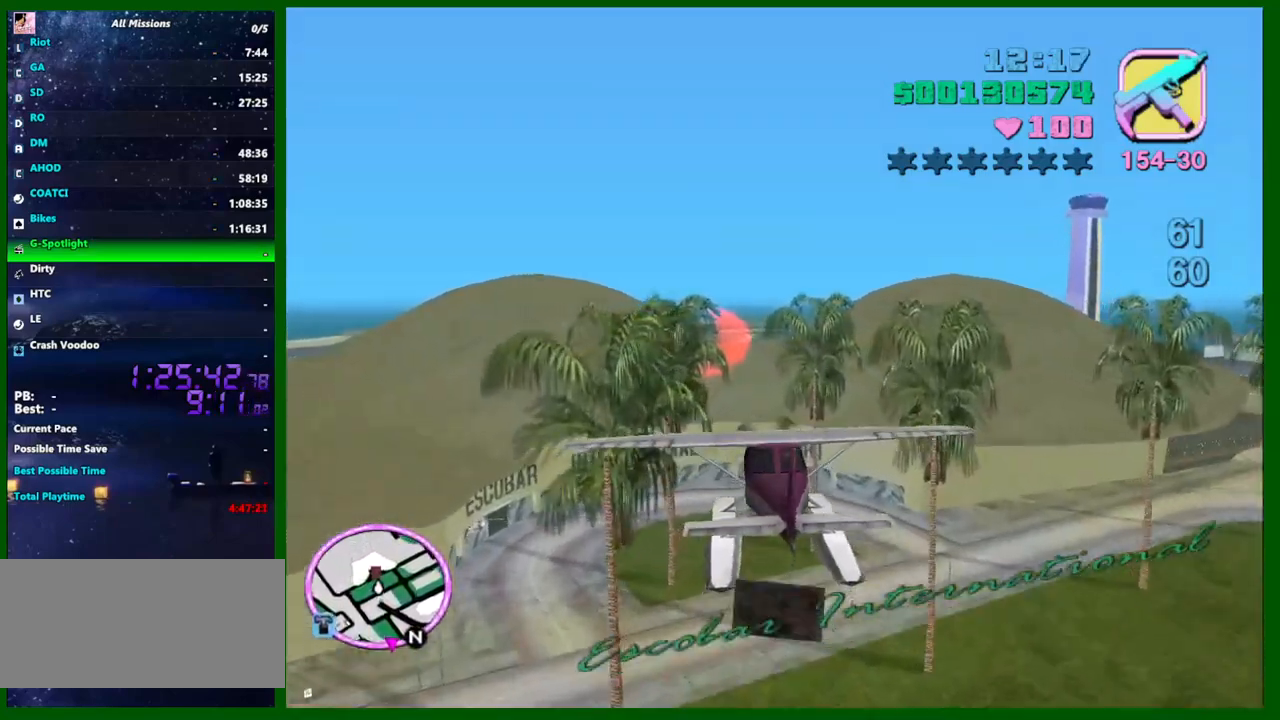
{"keys": ["a", "left", "w"], "mouse": [], "events": [[284, "a", "down"], [334, "a", "up"], [467, "a", "down"]]}
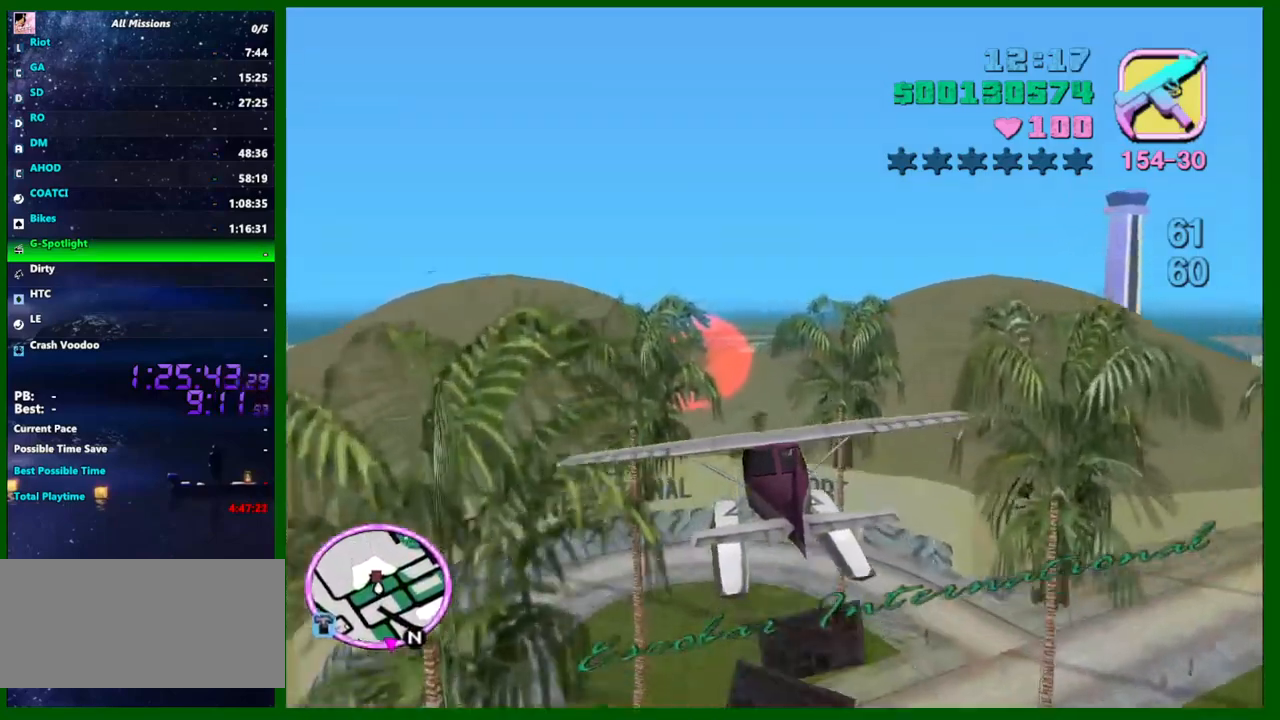
{"keys": ["a", "left", "w"], "mouse": [], "events": [[217, "a", "up"], [250, "a", "down"]]}
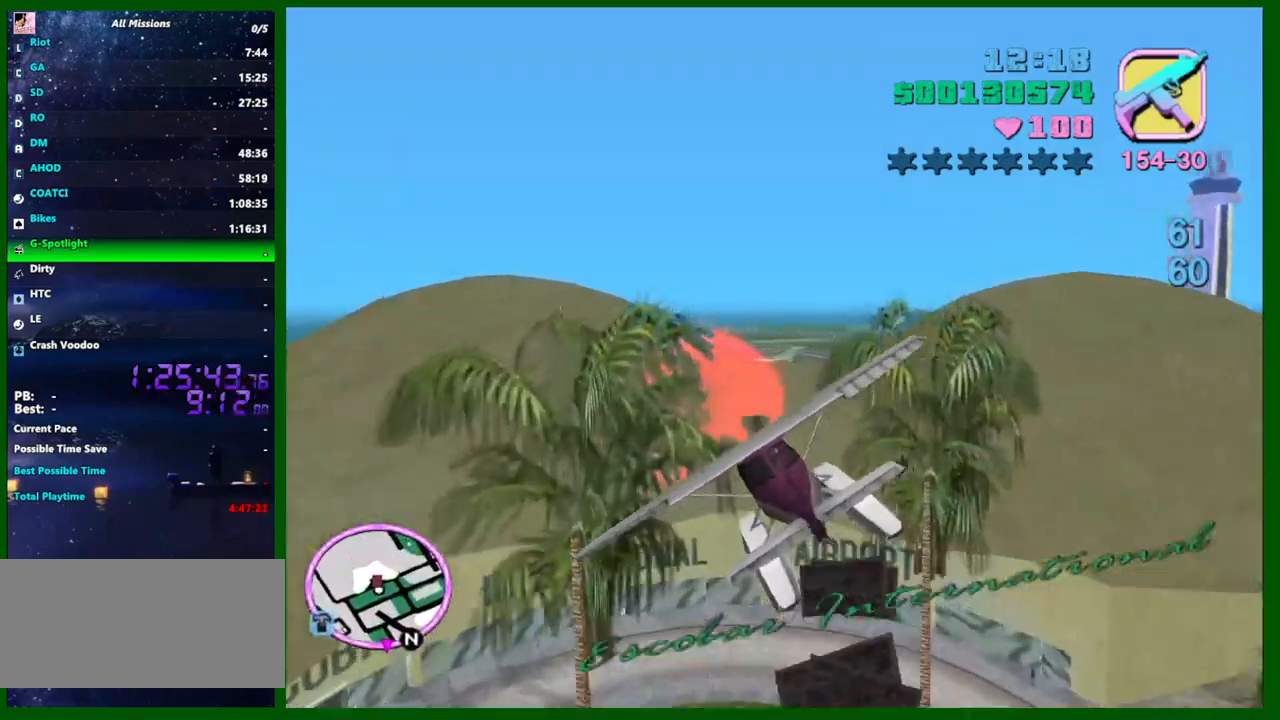
{"keys": ["a", "down", "left", "w"], "mouse": [], "events": [[267, "down", "down"]]}
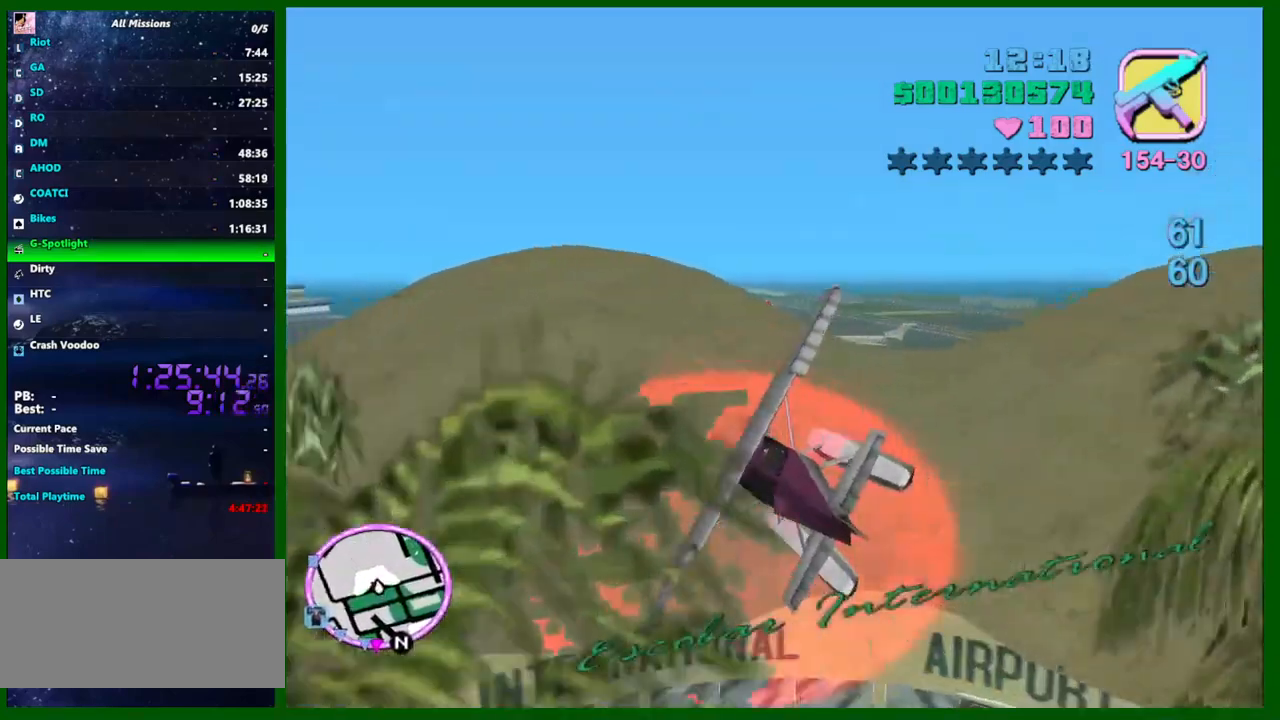
{"keys": ["a", "left", "w"], "mouse": [], "events": [[150, "a", "up"], [200, "d", "down"], [284, "d", "up"], [284, "down", "up"], [384, "a", "down"]]}
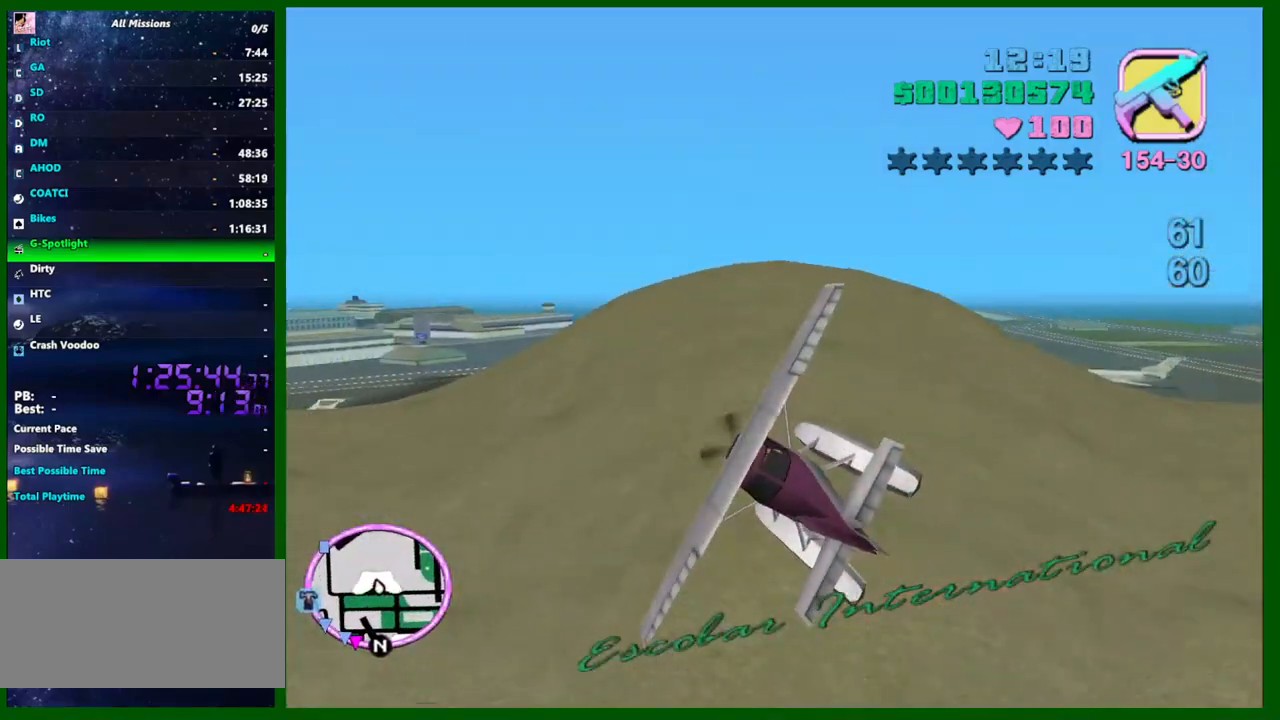
{"keys": ["left", "w"], "mouse": [], "events": [[17, "a", "up"], [67, "a", "down"], [167, "a", "up"]]}
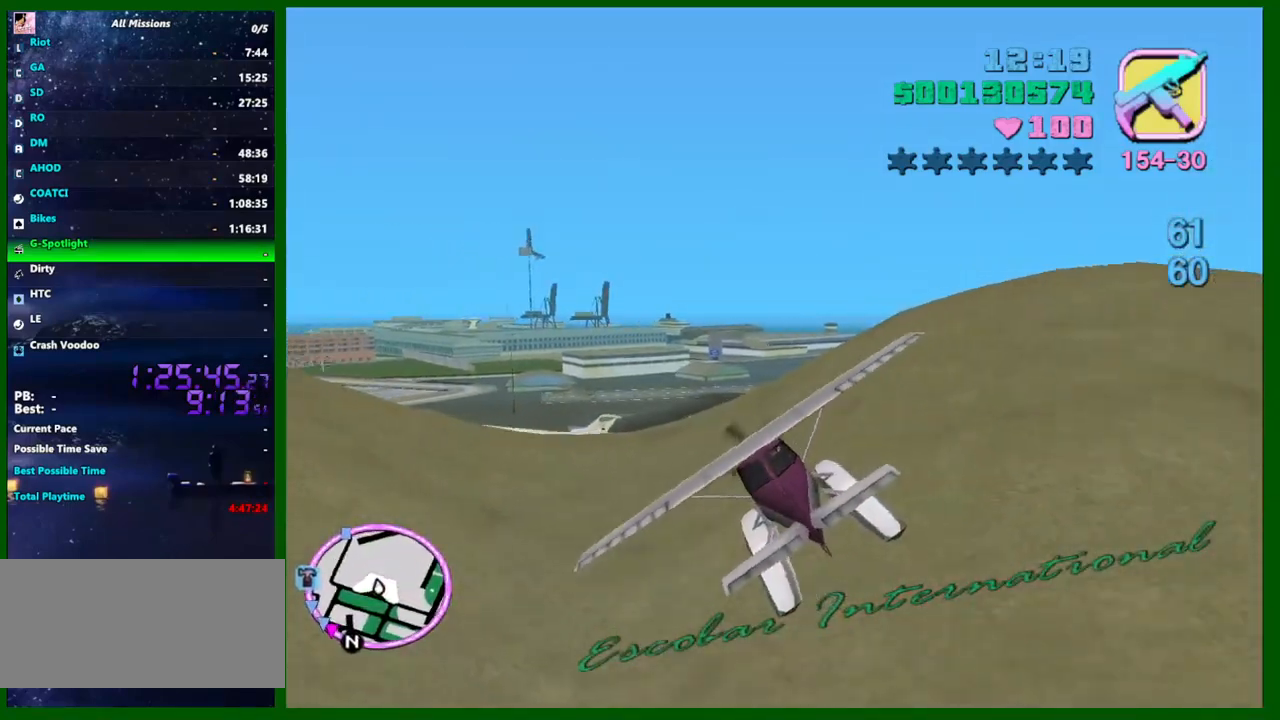
{"keys": ["left", "w"], "mouse": [], "events": [[34, "d", "down"], [134, "d", "up"]]}
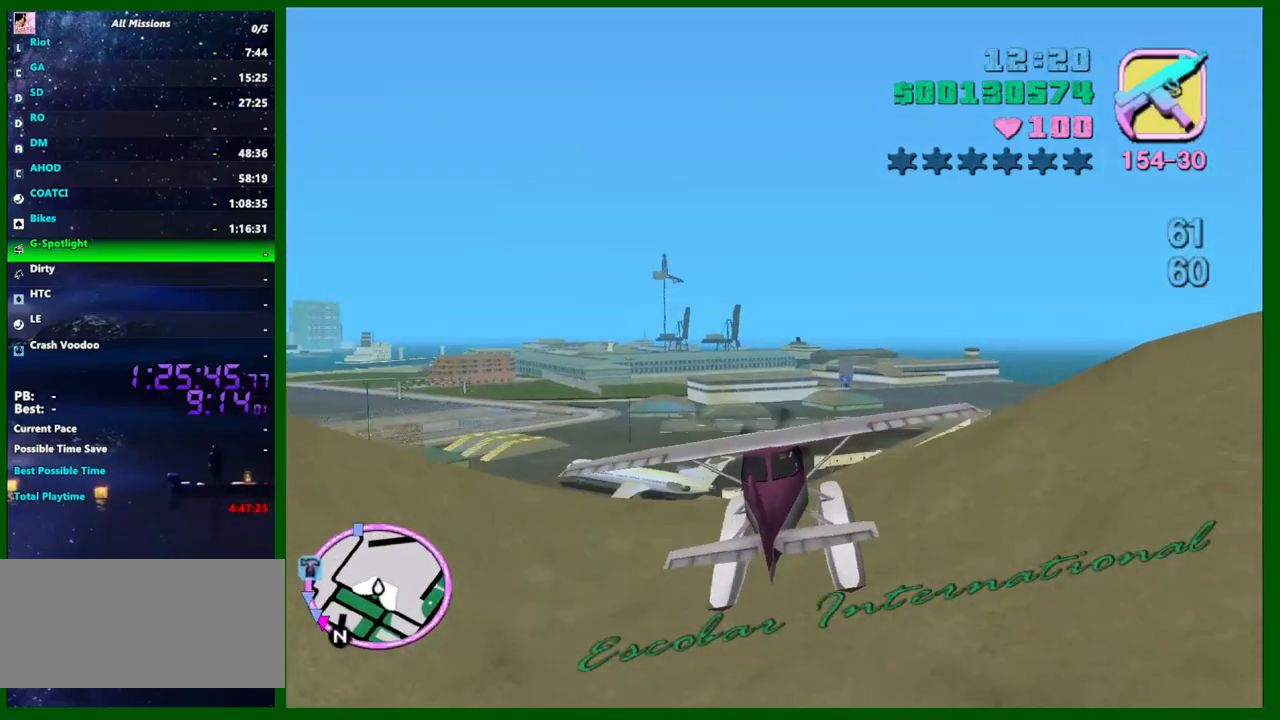
{"keys": ["left", "w"], "mouse": [], "events": [[284, "up", "down"], [334, "up", "up"]]}
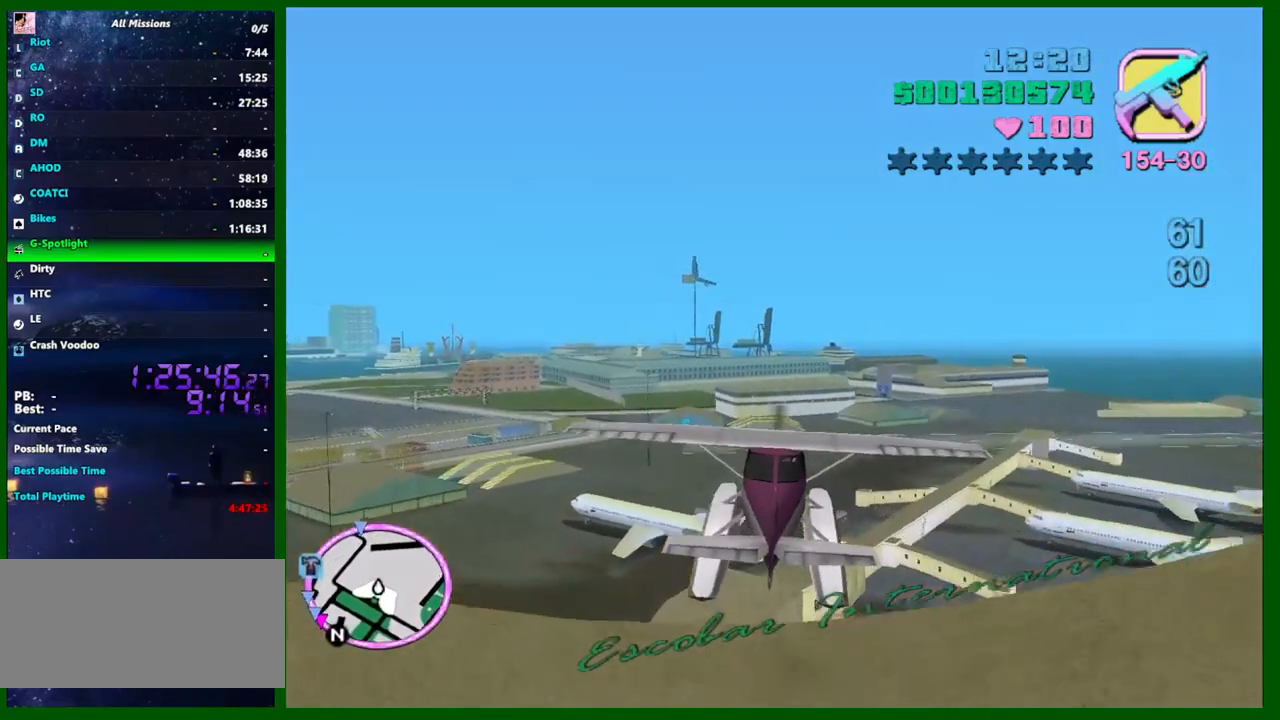
{"keys": ["left", "w"], "mouse": [], "events": [[17, "up", "down"], [67, "up", "up"], [217, "a", "down"], [300, "a", "up"], [400, "up", "down"], [484, "up", "up"]]}
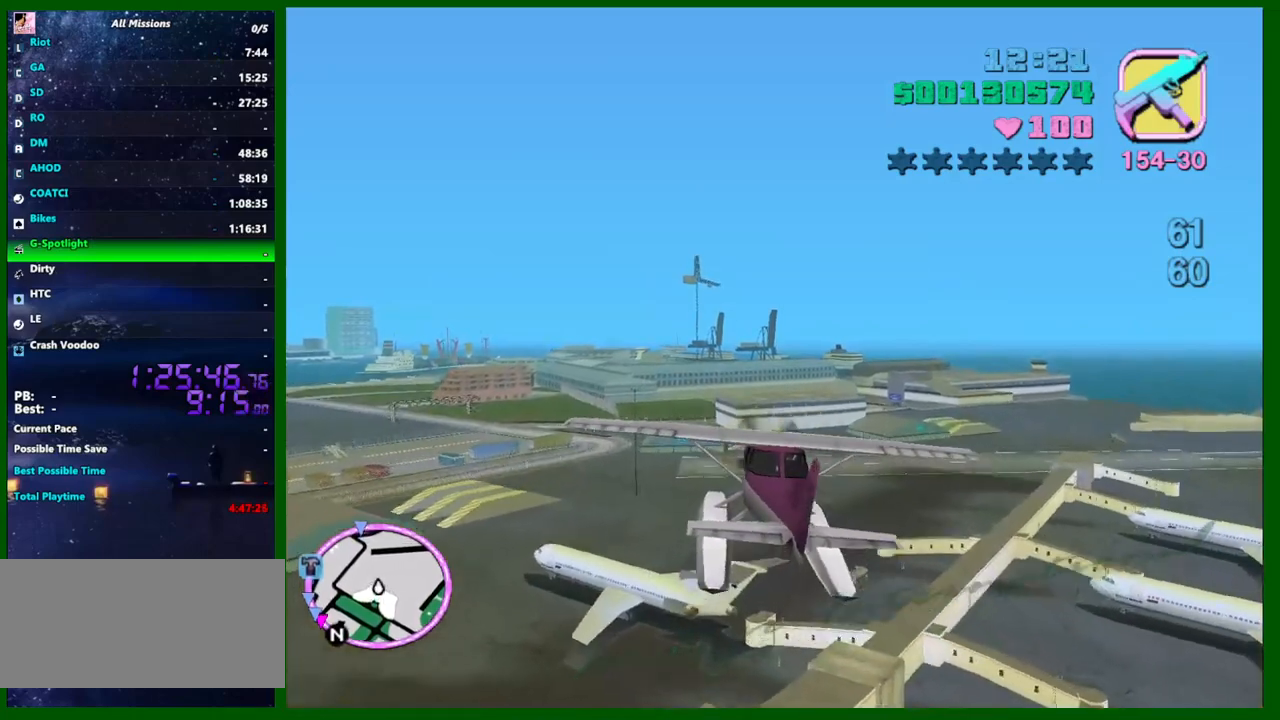
{"keys": ["left", "up", "w"], "mouse": [], "events": [[500, "up", "down"]]}
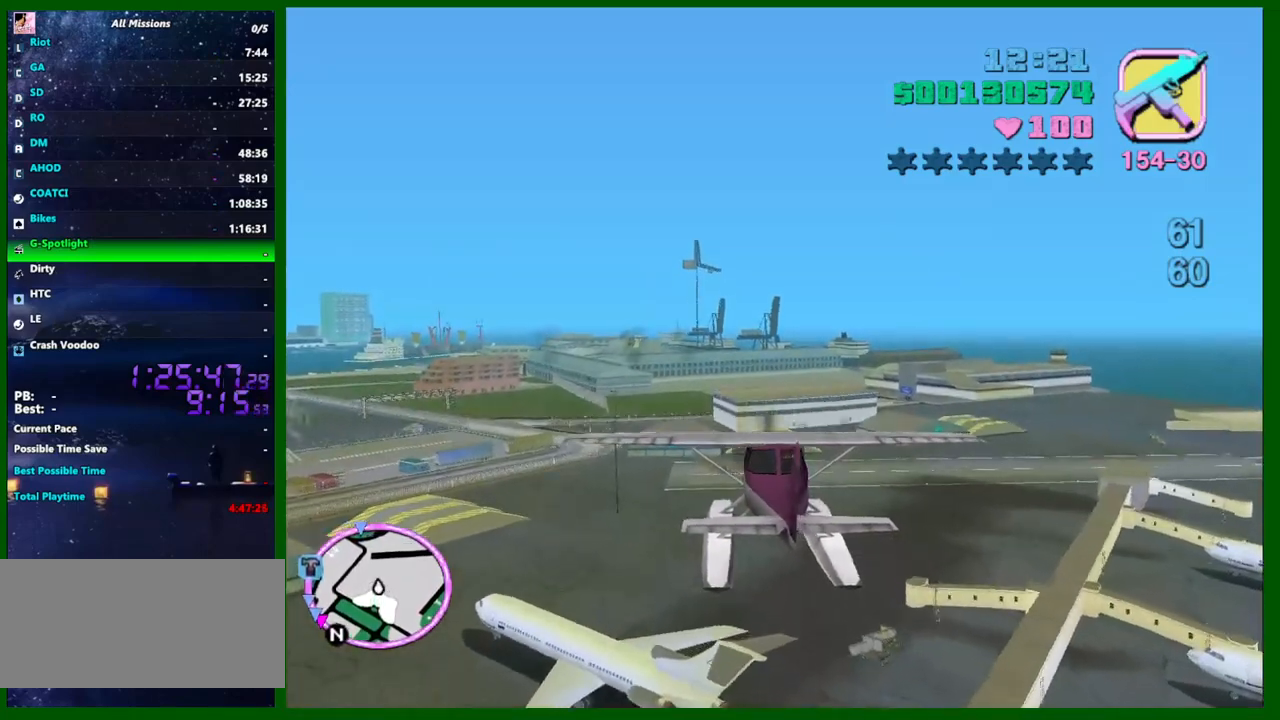
{"keys": ["left", "w"], "mouse": [], "events": [[100, "up", "up"]]}
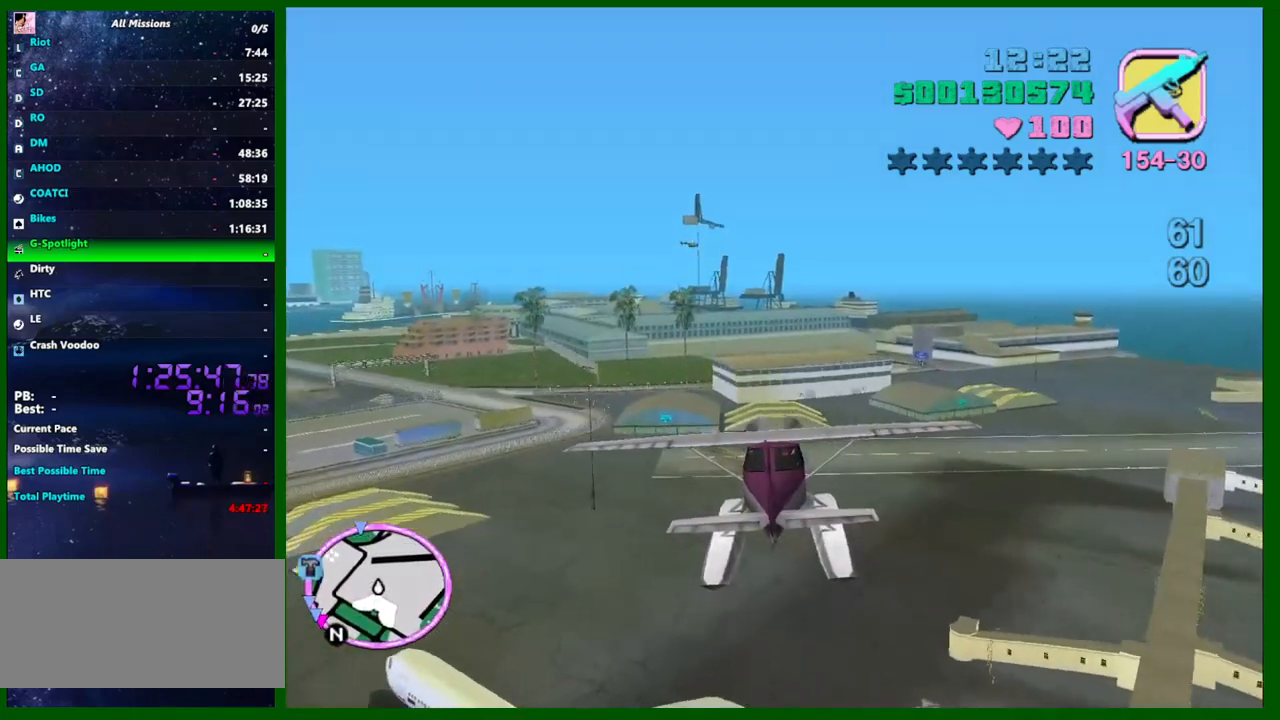
{"keys": ["left", "w"], "mouse": [], "events": []}
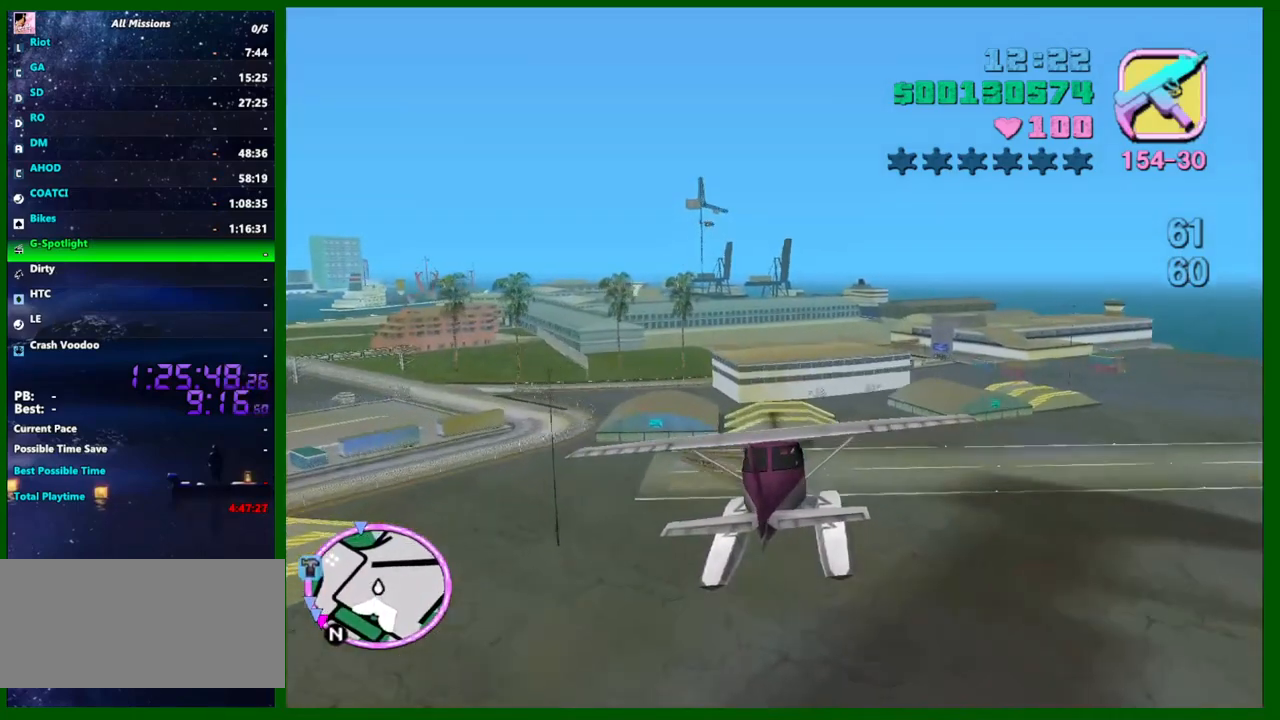
{"keys": ["left", "w"], "mouse": [], "events": []}
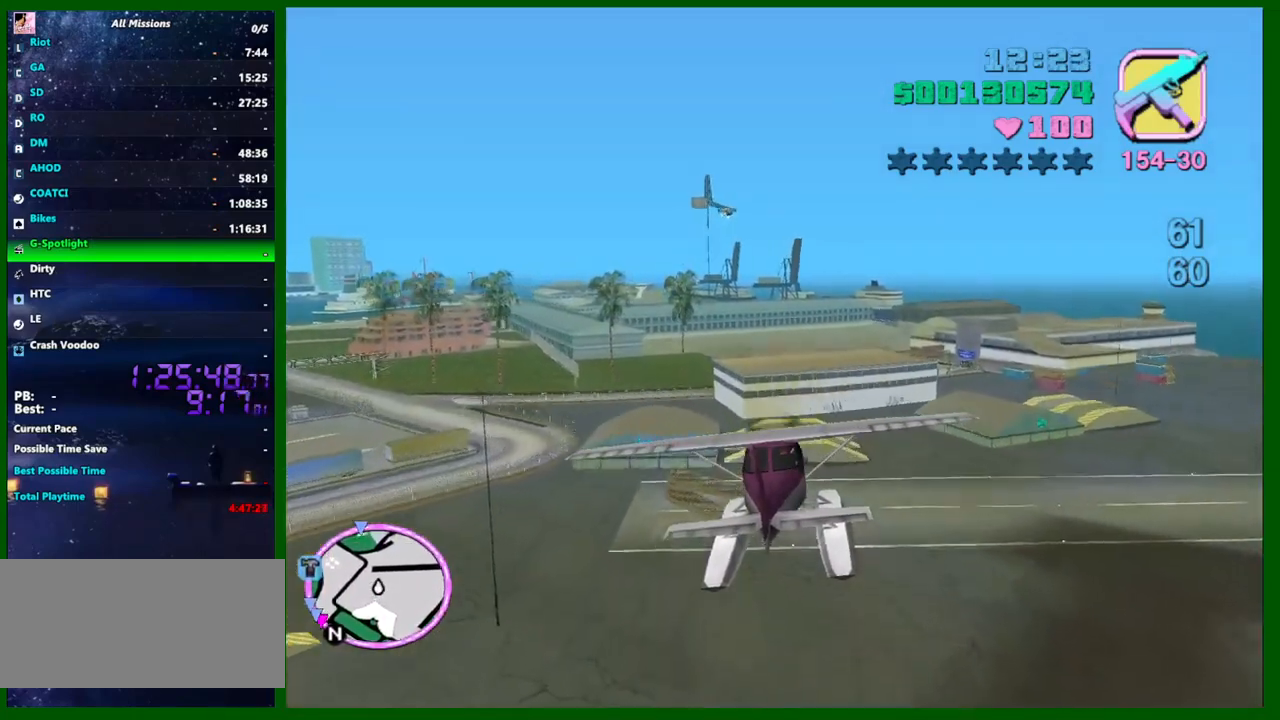
{"keys": ["left", "w"], "mouse": [], "events": []}
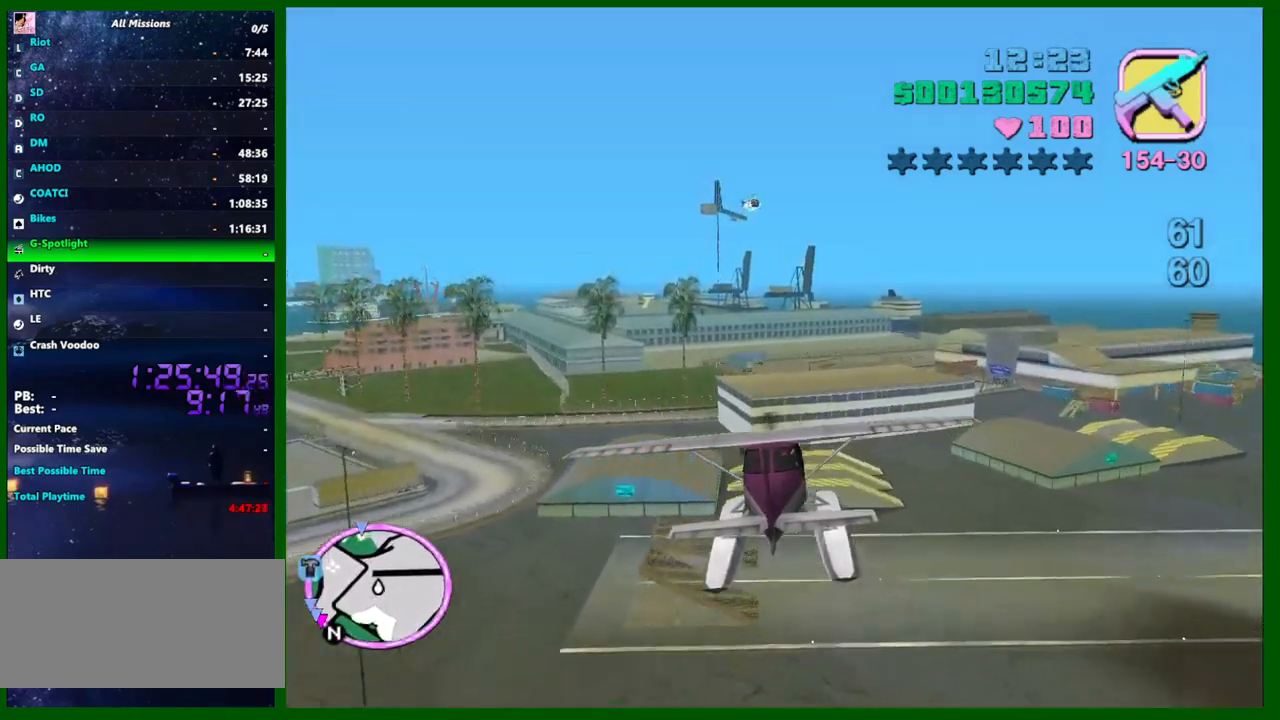
{"keys": ["left", "w"], "mouse": [], "events": [[200, "d", "down"], [250, "d", "up"]]}
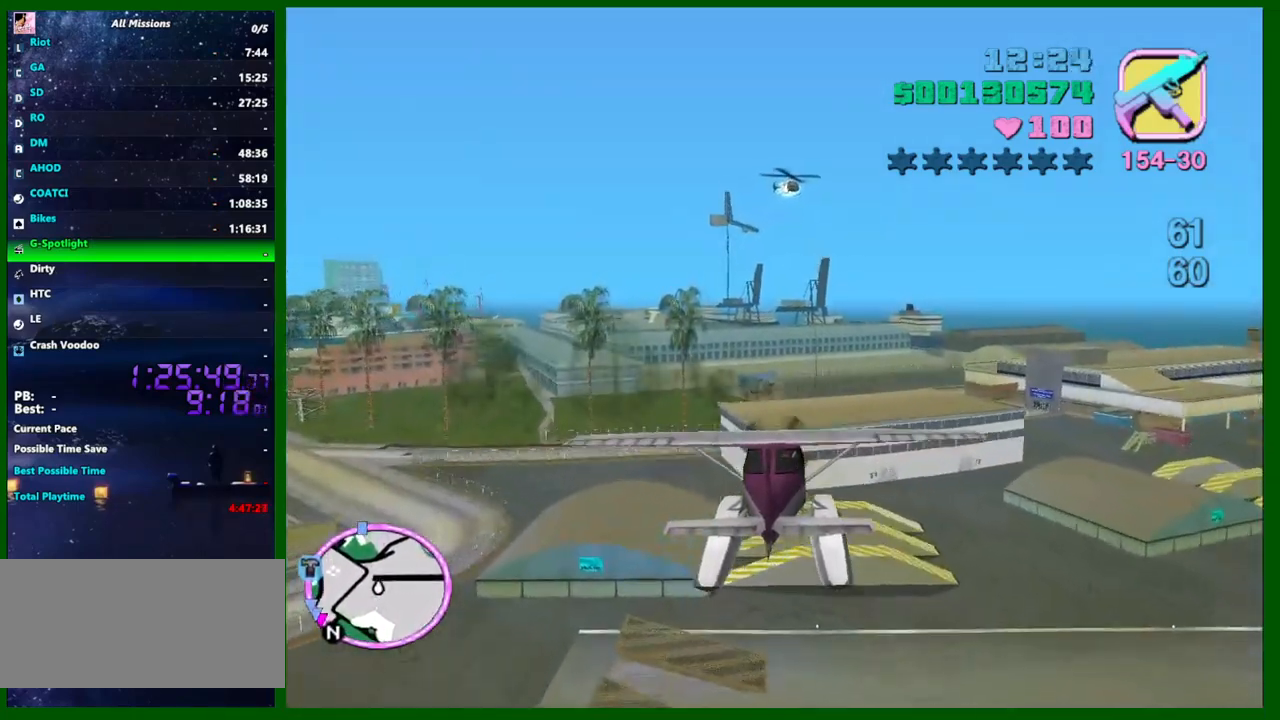
{"keys": ["left", "w"], "mouse": [], "events": []}
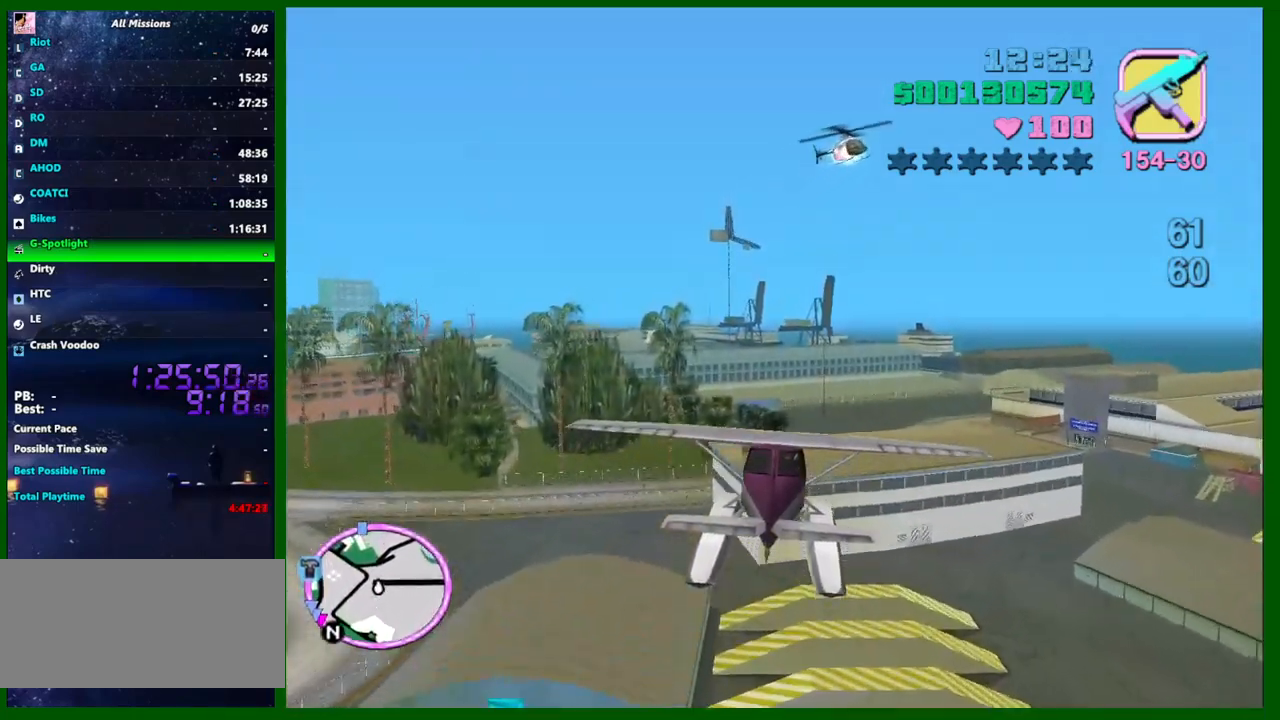
{"keys": ["left", "up", "w"], "mouse": [], "events": [[200, "a", "down"], [284, "a", "up"], [434, "up", "down"]]}
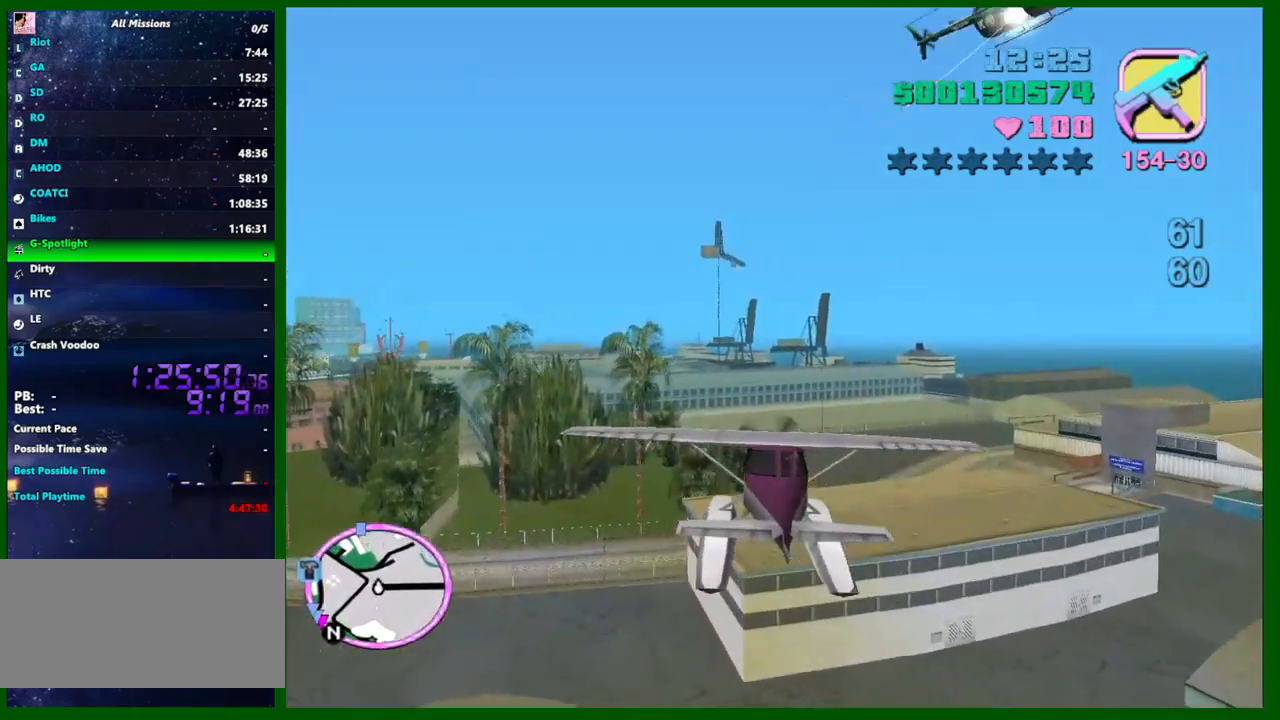
{"keys": ["left", "w"], "mouse": [], "events": [[17, "up", "up"]]}
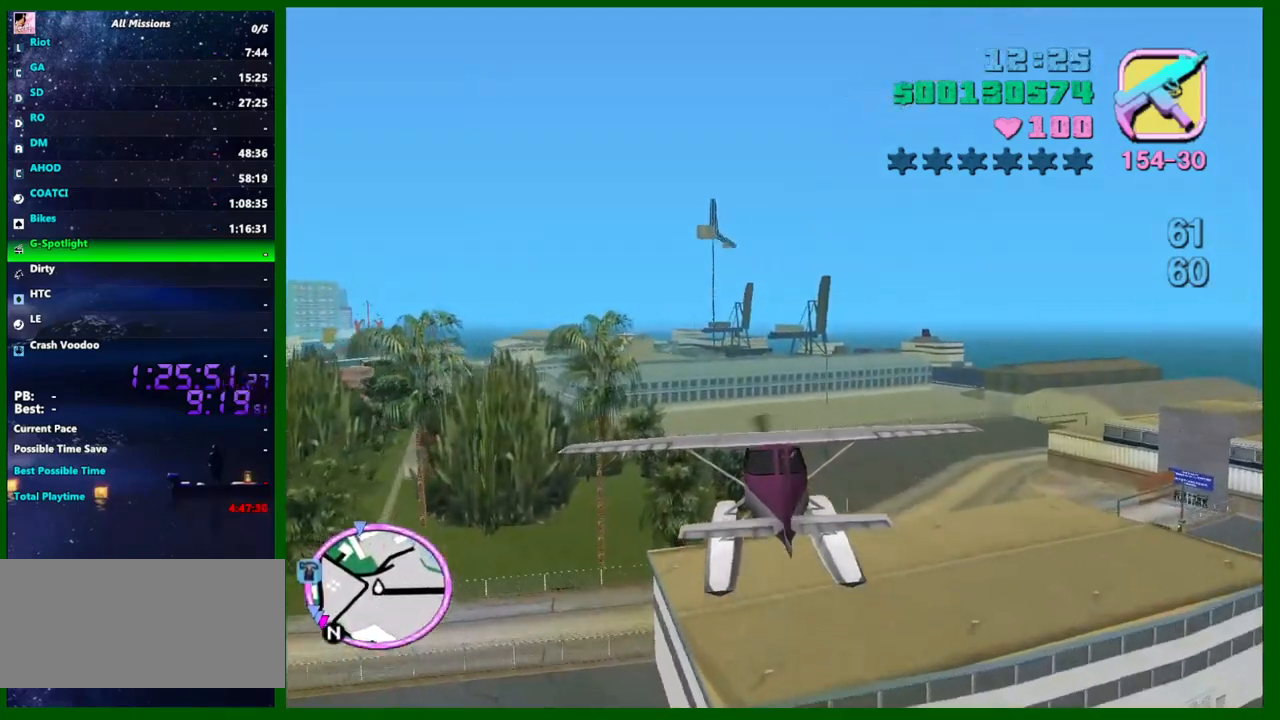
{"keys": ["left", "w"], "mouse": [], "events": []}